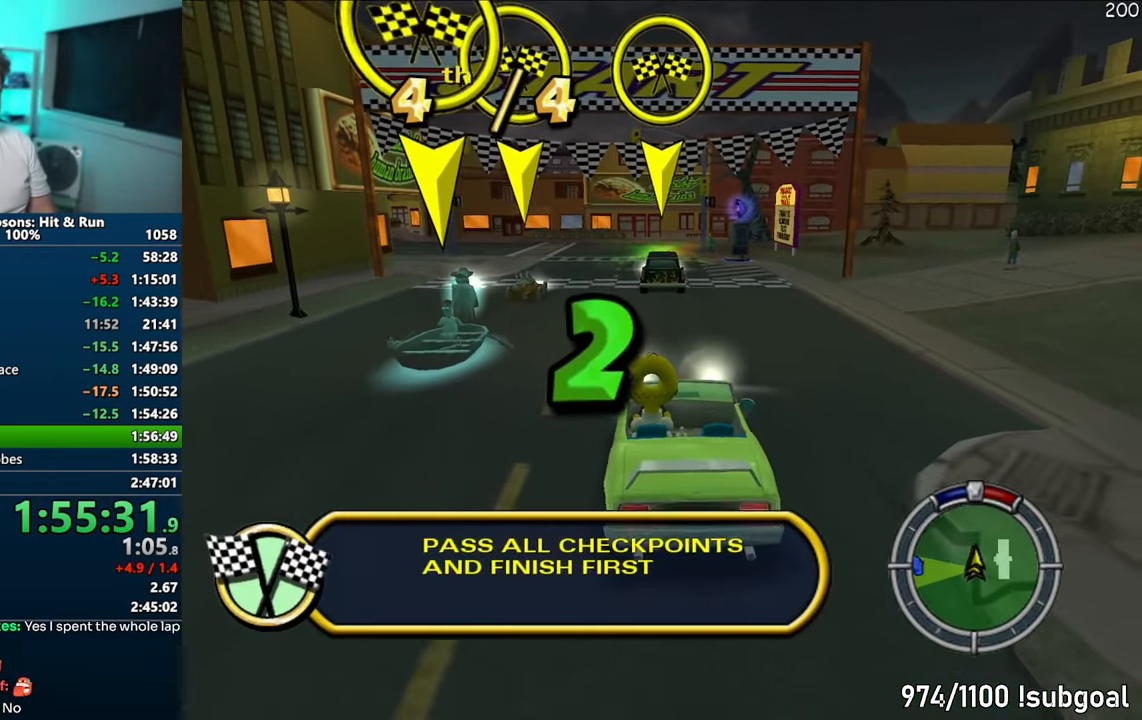
Gameplay with a controller (PlayStation layout); each line is a JSON object with the inputs held at the frame after it. "events" lists button and stick changes between this image and that frame as [ms after this image, input, new state], when the widget could be followed in between. Not read: L3 R3.
{"buttons": ["CROSS", "R1"], "left_stick": "center", "right_stick": "center", "events": []}
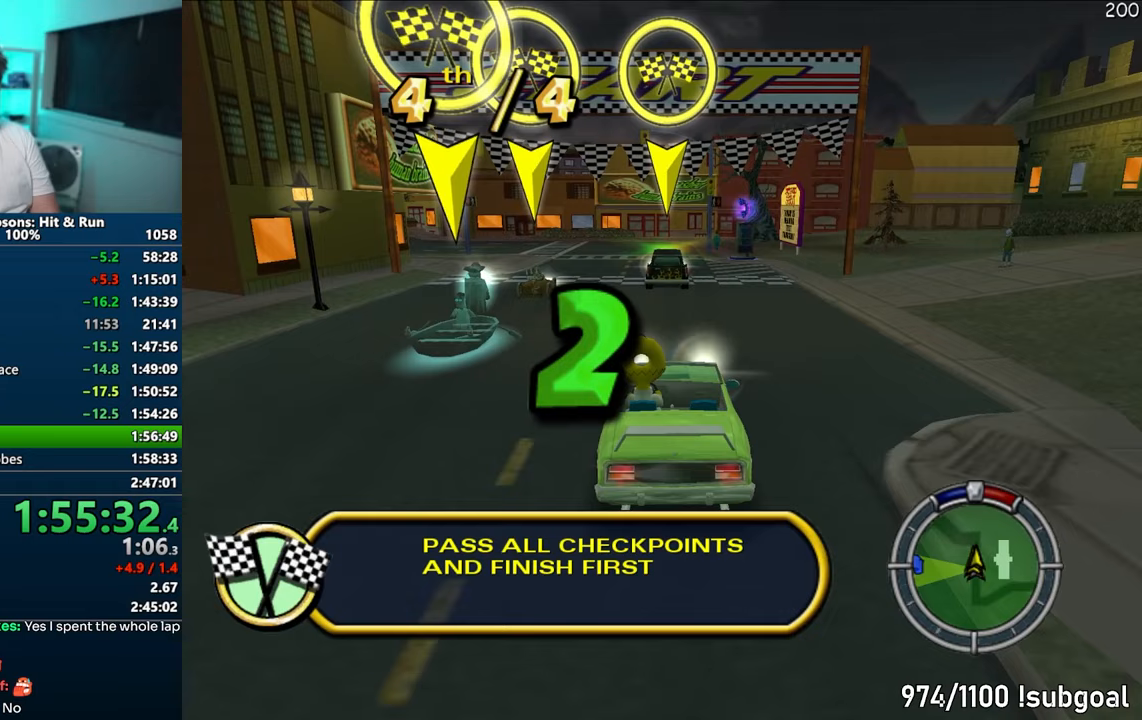
{"buttons": ["CROSS", "R1"], "left_stick": "center", "right_stick": "center", "events": []}
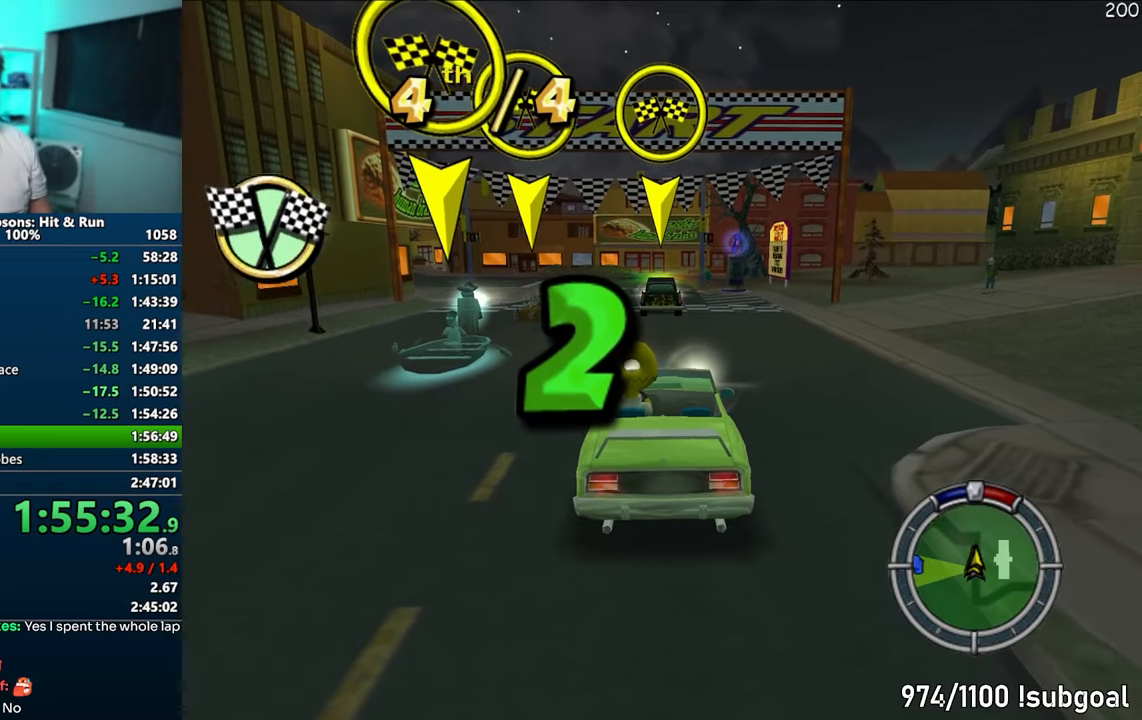
{"buttons": ["CROSS", "R1"], "left_stick": "center", "right_stick": "center", "events": []}
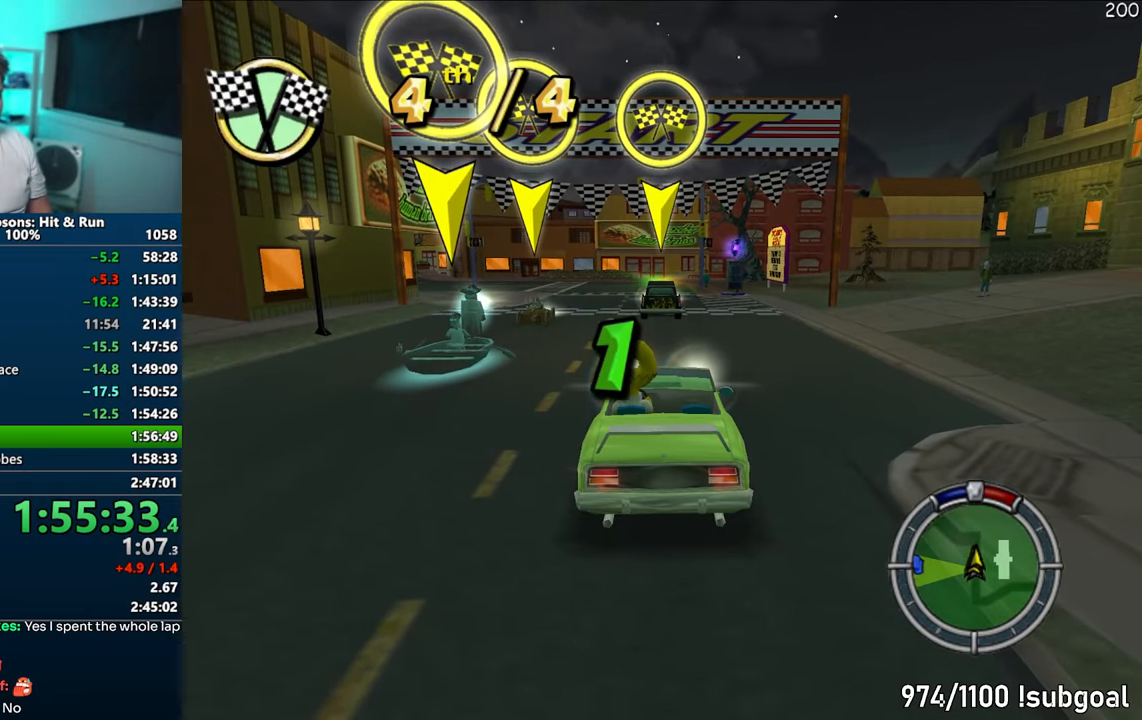
{"buttons": ["CROSS", "R1"], "left_stick": "center", "right_stick": "center", "events": []}
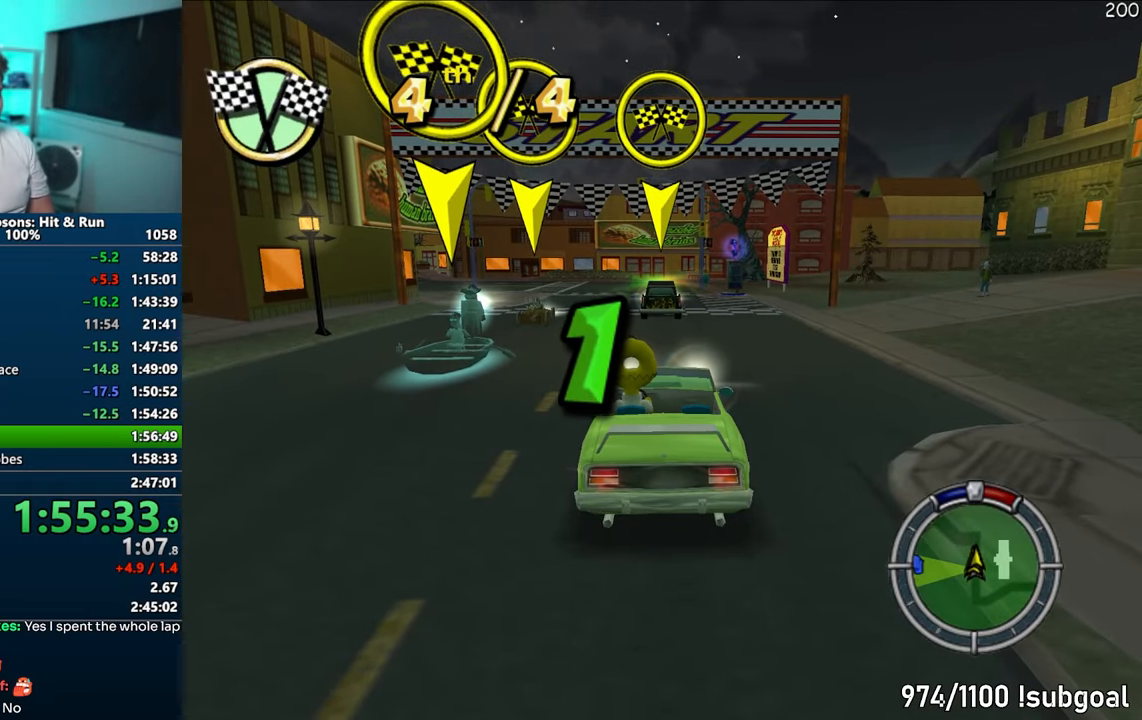
{"buttons": ["CROSS", "R1"], "left_stick": "center", "right_stick": "center", "events": []}
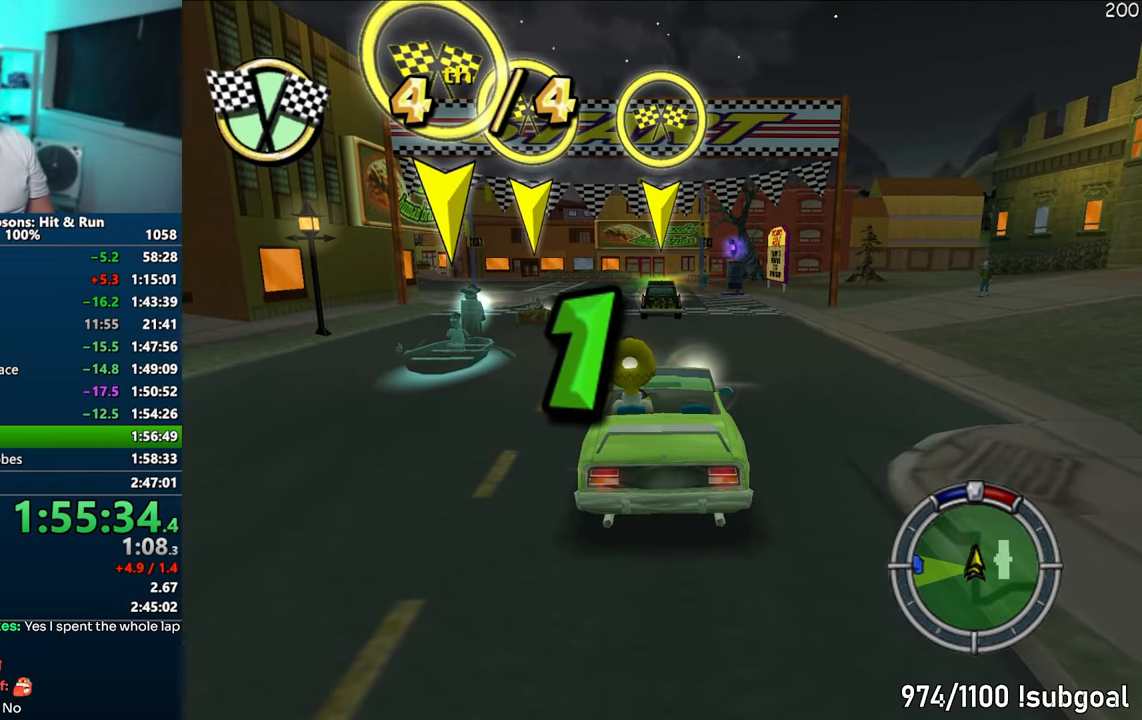
{"buttons": ["CROSS", "R1"], "left_stick": "center", "right_stick": "center", "events": []}
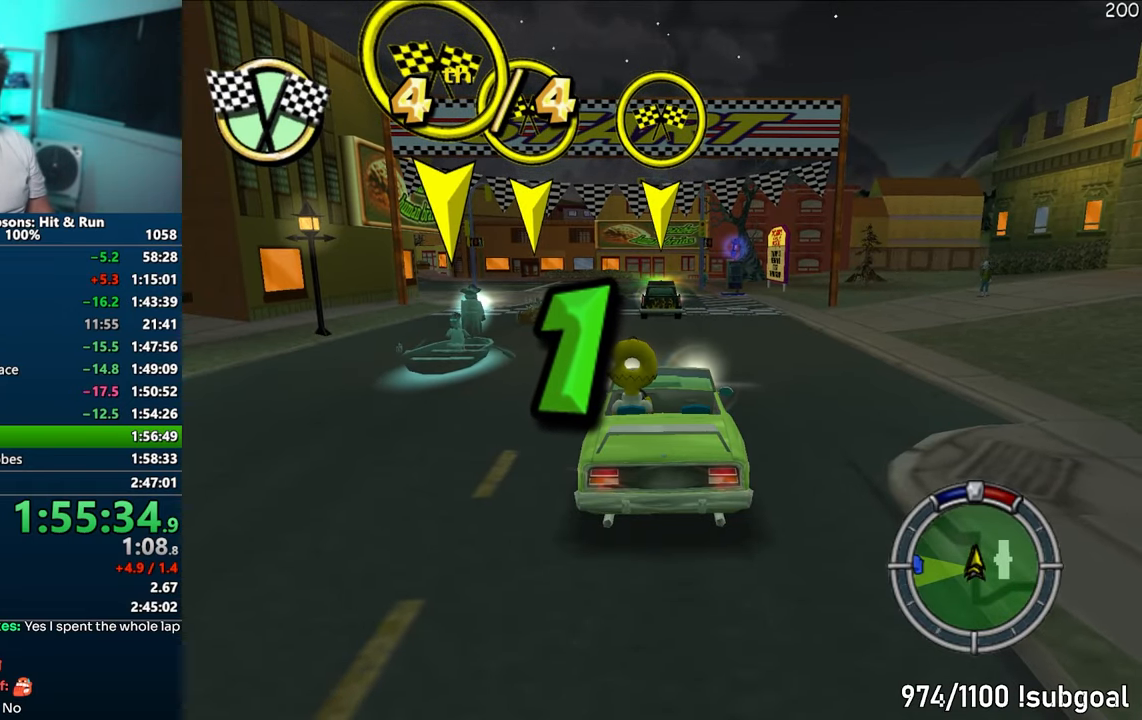
{"buttons": ["CROSS", "R1"], "left_stick": "center", "right_stick": "center", "events": []}
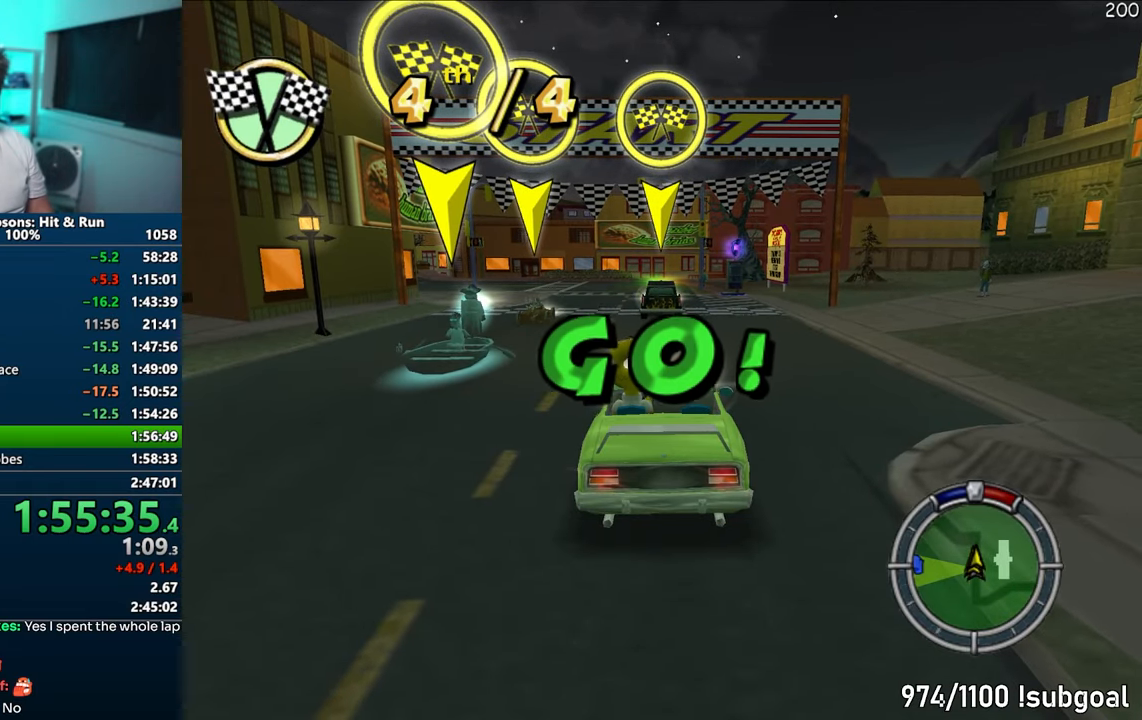
{"buttons": ["CROSS", "R1"], "left_stick": "center", "right_stick": "center", "events": []}
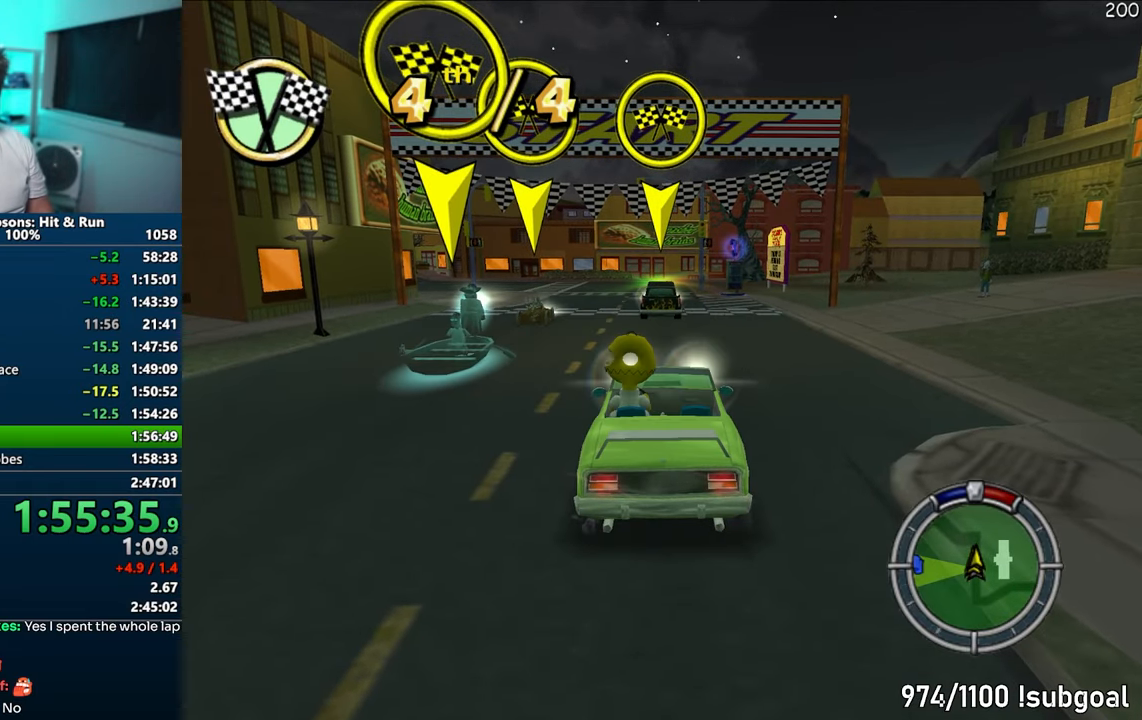
{"buttons": ["CROSS"], "left_stick": "center", "right_stick": "center", "events": [[183, "R1", "up"]]}
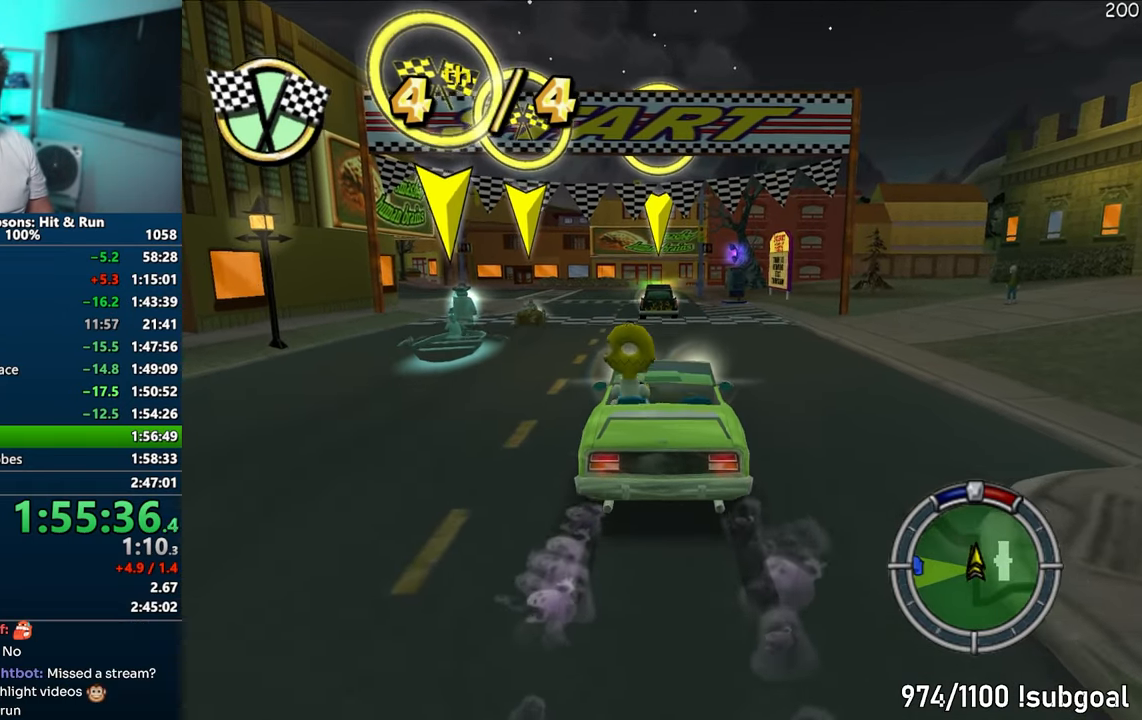
{"buttons": ["CROSS"], "left_stick": "center", "right_stick": "center", "events": [[117, "left_stick", "right"], [350, "left_stick", "center"]]}
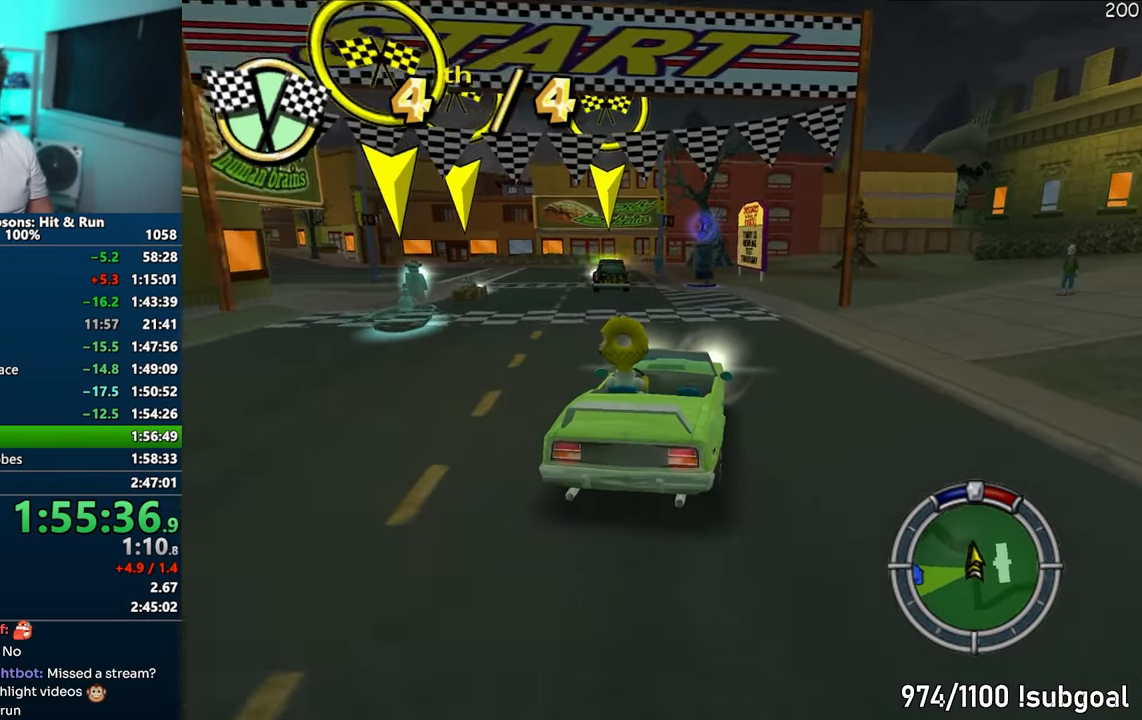
{"buttons": ["CROSS"], "left_stick": "right", "right_stick": "center", "events": [[17, "left_stick", "right"], [150, "left_stick", "center"], [483, "left_stick", "right"]]}
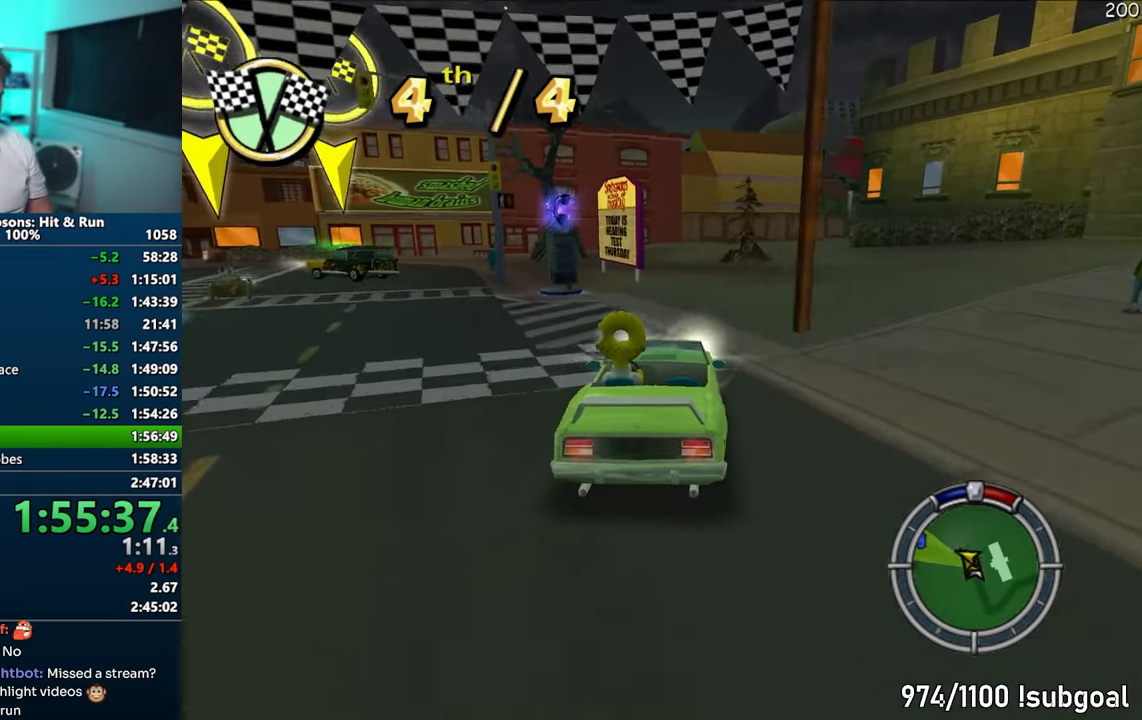
{"buttons": ["CROSS"], "left_stick": "center", "right_stick": "center", "events": [[150, "left_stick", "center"]]}
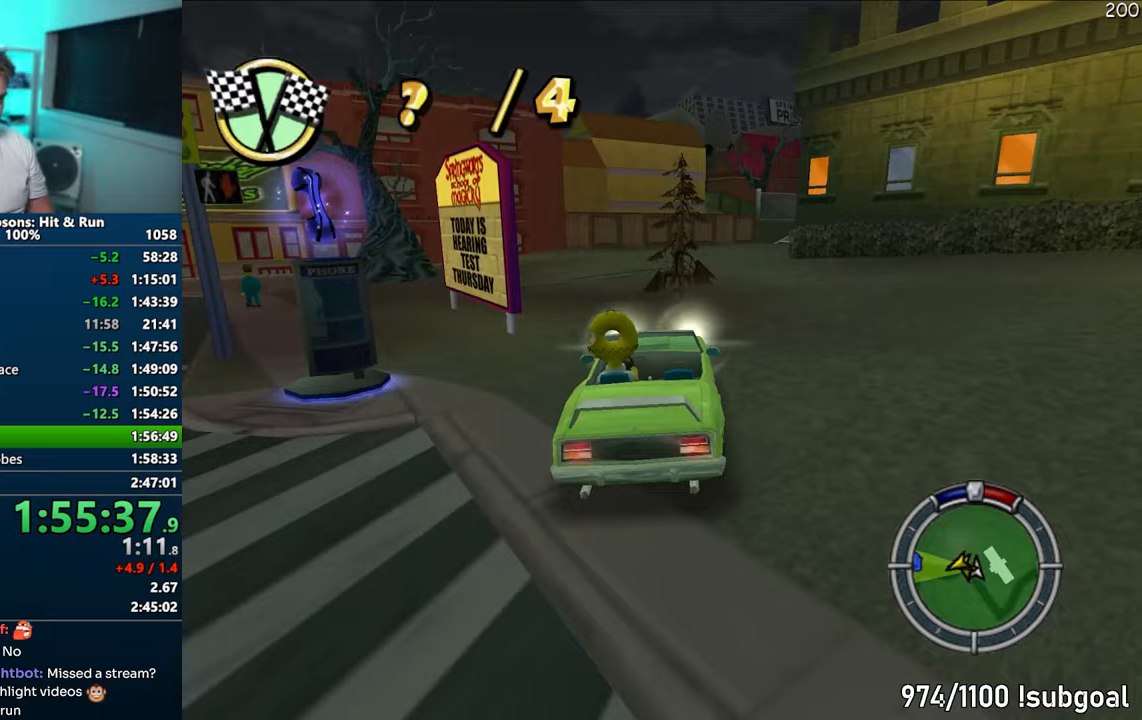
{"buttons": ["R1"], "left_stick": "center", "right_stick": "center", "events": [[17, "left_stick", "right"], [217, "left_stick", "center"], [267, "left_stick", "right"], [283, "R1", "down"], [400, "CROSS", "up"], [467, "left_stick", "center"]]}
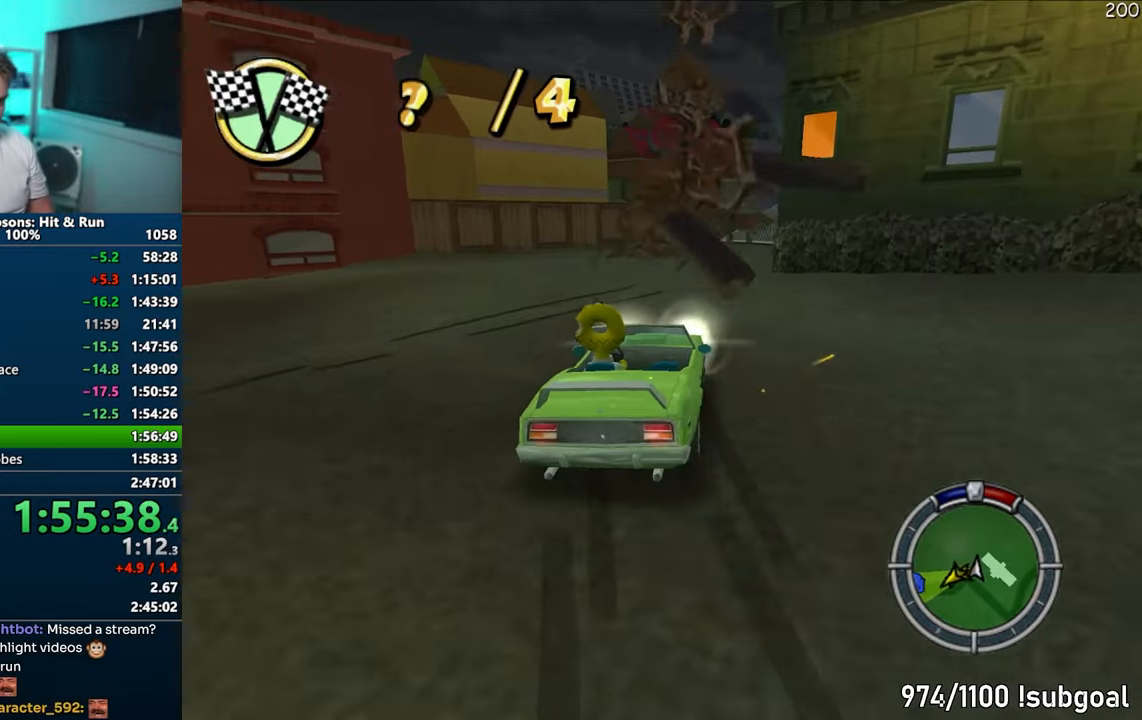
{"buttons": ["CIRCLE", "R1"], "left_stick": "center", "right_stick": "center", "events": [[183, "CIRCLE", "down"], [267, "left_stick", "right"], [383, "left_stick", "center"]]}
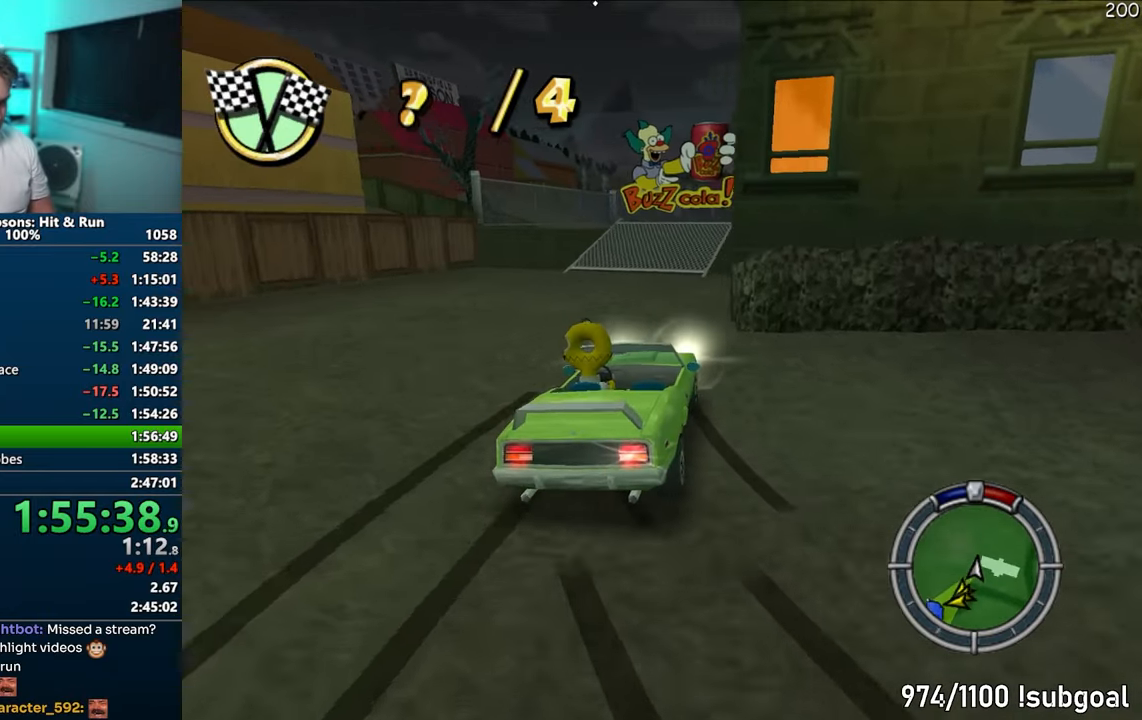
{"buttons": ["CROSS"], "left_stick": "left", "right_stick": "center", "events": [[33, "CIRCLE", "up"], [100, "left_stick", "right"], [150, "R1", "up"], [233, "left_stick", "center"], [433, "CROSS", "down"], [433, "left_stick", "left"]]}
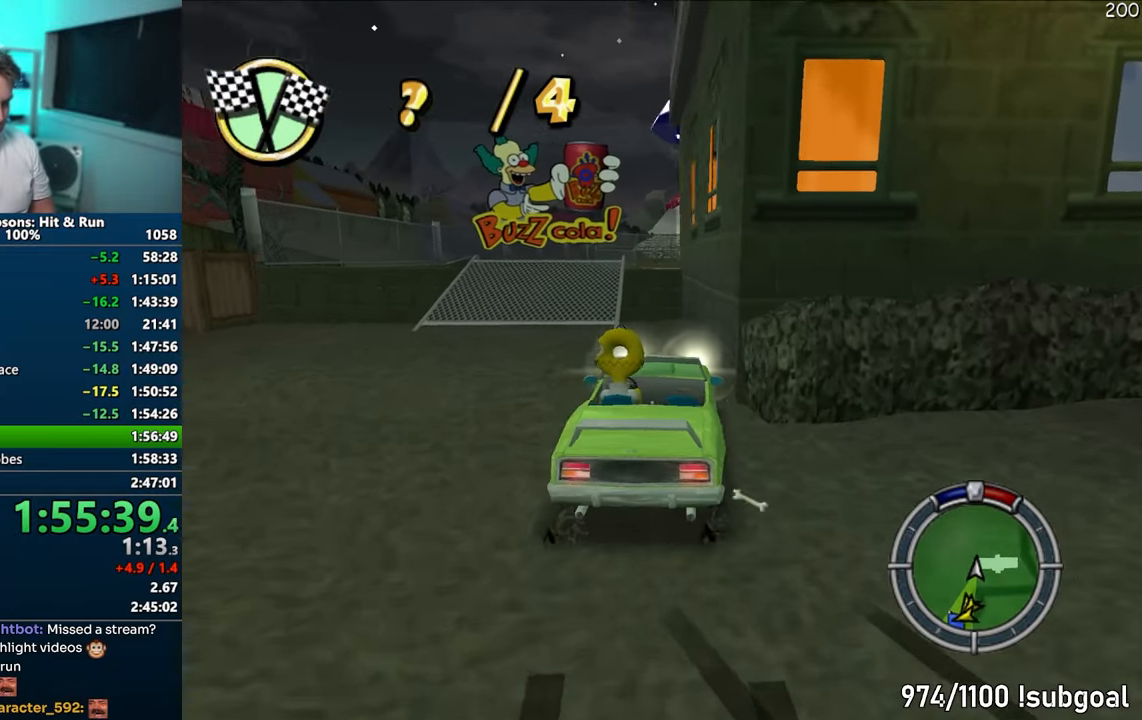
{"buttons": [], "left_stick": "center", "right_stick": "center", "events": [[17, "left_stick", "center"], [100, "CROSS", "up"]]}
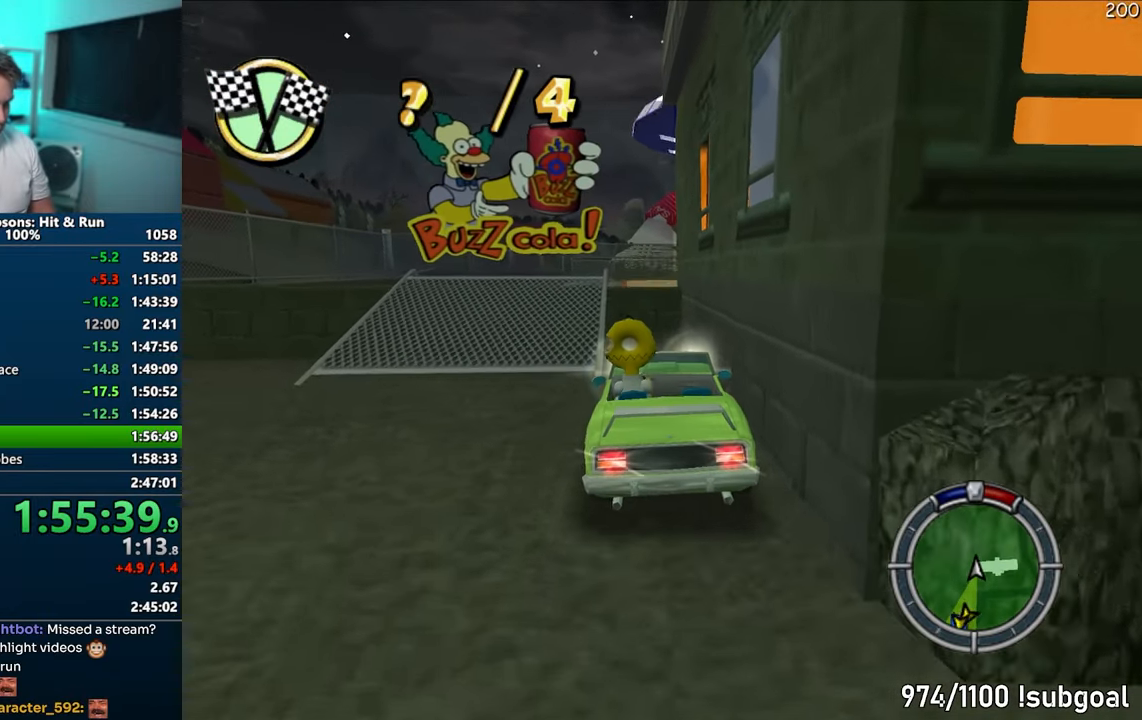
{"buttons": [], "left_stick": "center", "right_stick": "center", "events": [[17, "CIRCLE", "down"], [167, "left_stick", "left"], [183, "CIRCLE", "up"], [233, "left_stick", "center"]]}
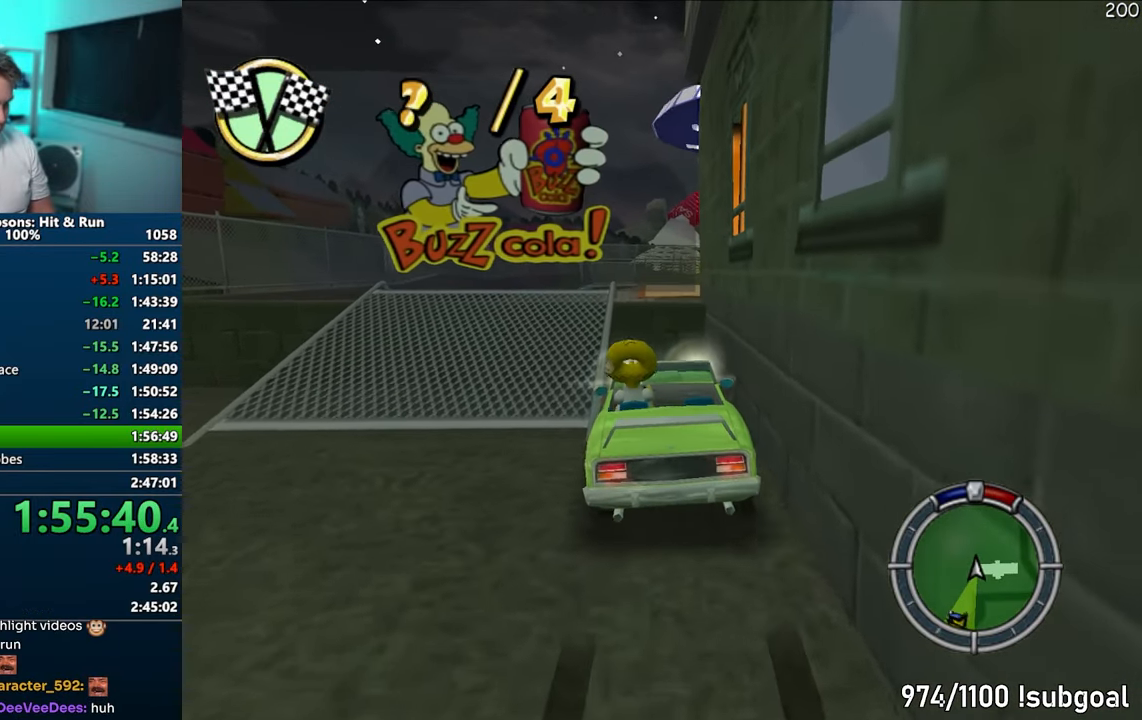
{"buttons": [], "left_stick": "center", "right_stick": "center", "events": [[67, "CIRCLE", "down"], [67, "R1", "down"], [117, "R2", "down"], [400, "R2", "up"], [417, "CIRCLE", "up"], [417, "R1", "up"]]}
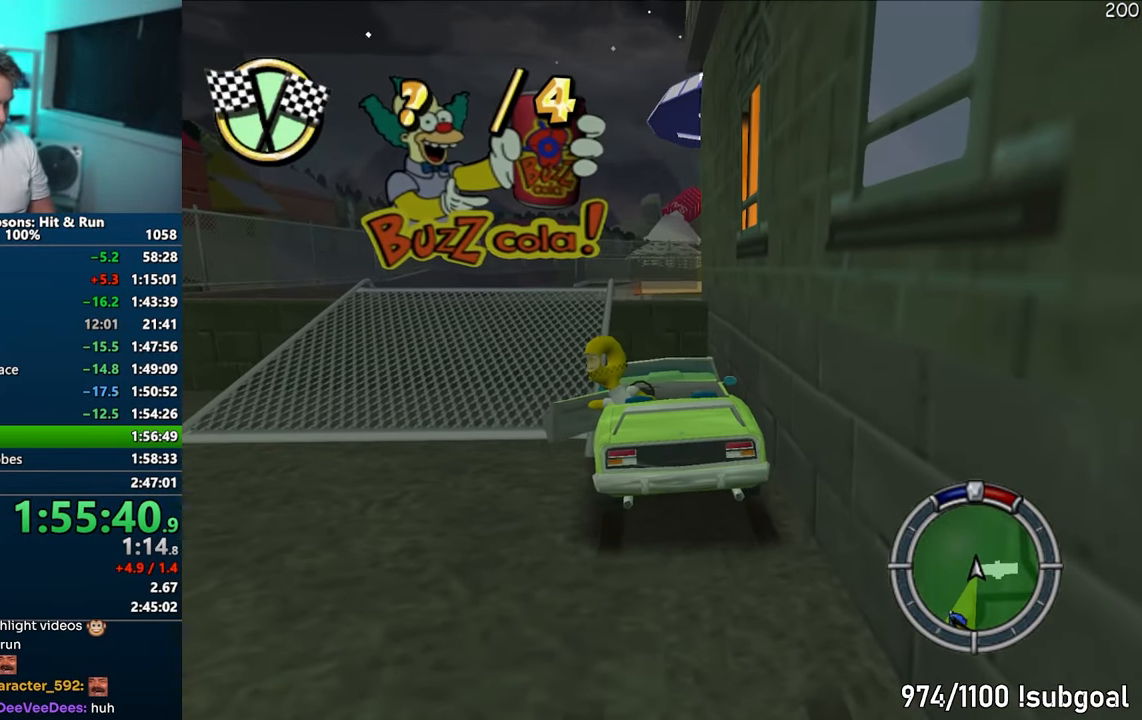
{"buttons": [], "left_stick": "left", "right_stick": "center", "events": [[100, "left_stick", "left"]]}
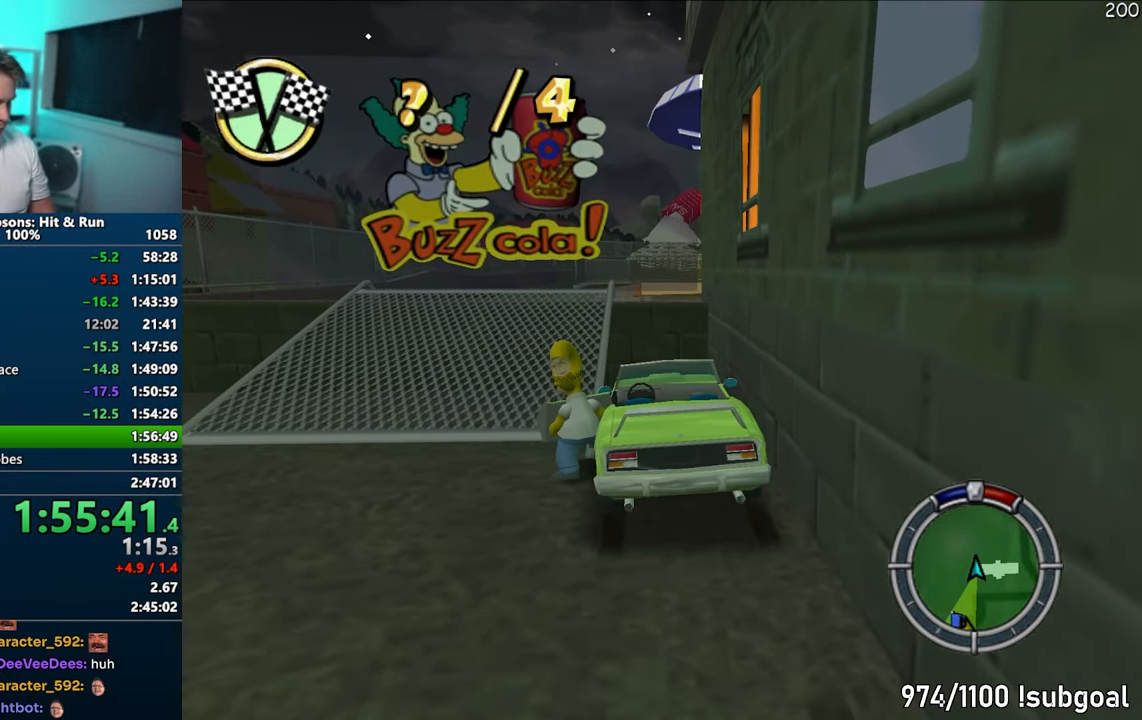
{"buttons": [], "left_stick": "right", "right_stick": "center", "events": [[167, "CIRCLE", "down"], [167, "left_stick", "down"], [250, "left_stick", "right"], [267, "CIRCLE", "up"]]}
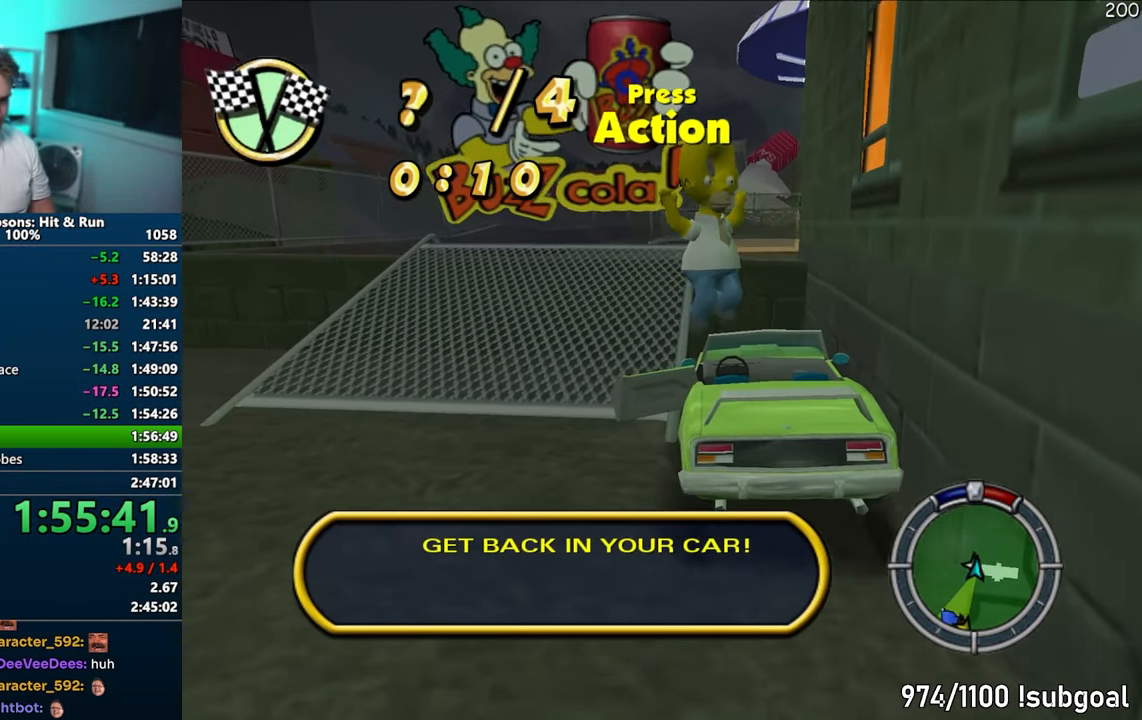
{"buttons": [], "left_stick": "center", "right_stick": "center", "events": [[133, "left_stick", "down"], [333, "R2", "down"], [417, "left_stick", "center"], [433, "R2", "up"]]}
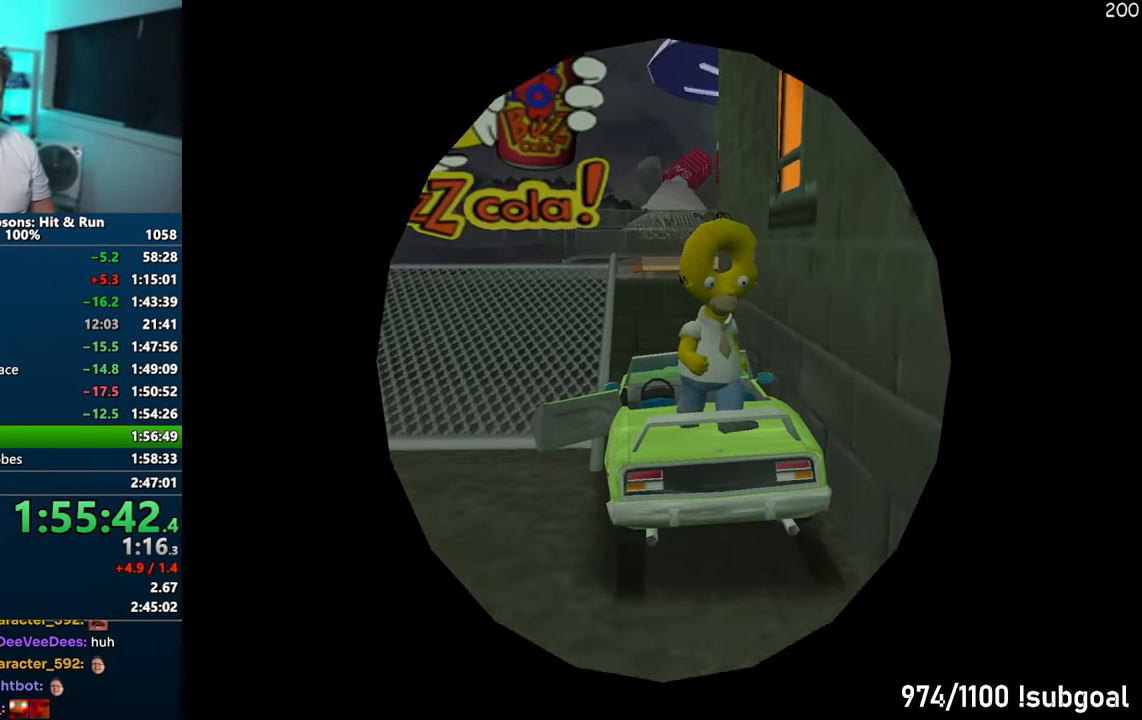
{"buttons": ["CIRCLE"], "left_stick": "center", "right_stick": "center", "events": [[50, "CIRCLE", "down"]]}
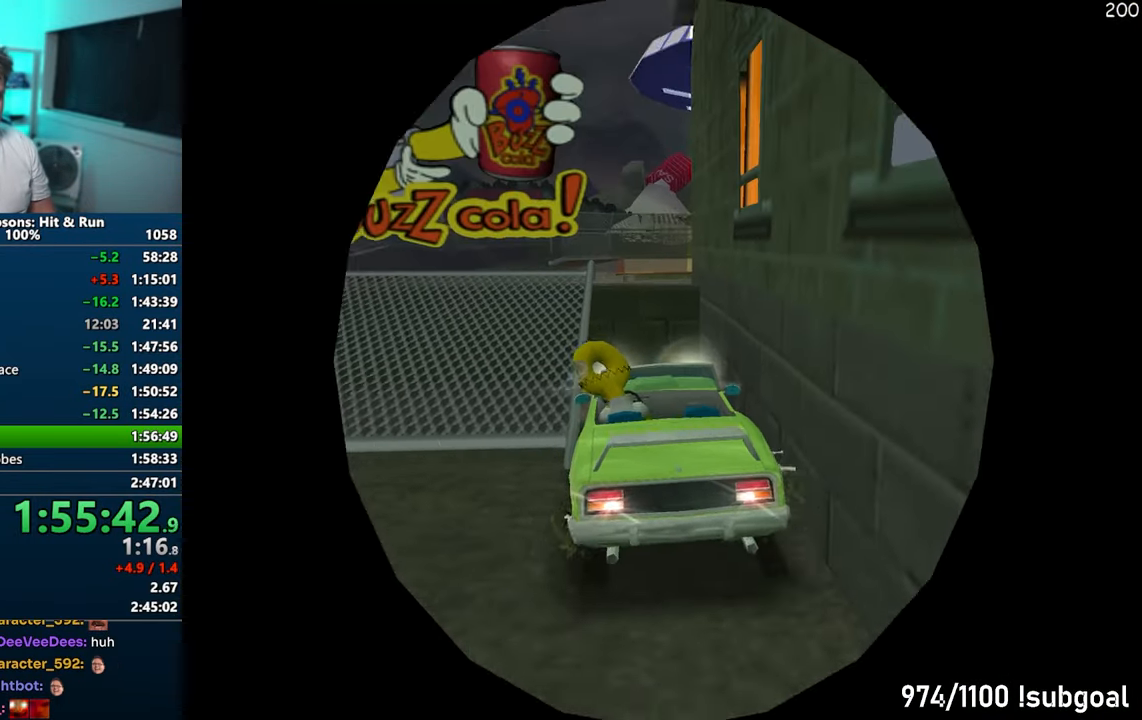
{"buttons": ["CIRCLE"], "left_stick": "right", "right_stick": "center", "events": [[450, "left_stick", "right"]]}
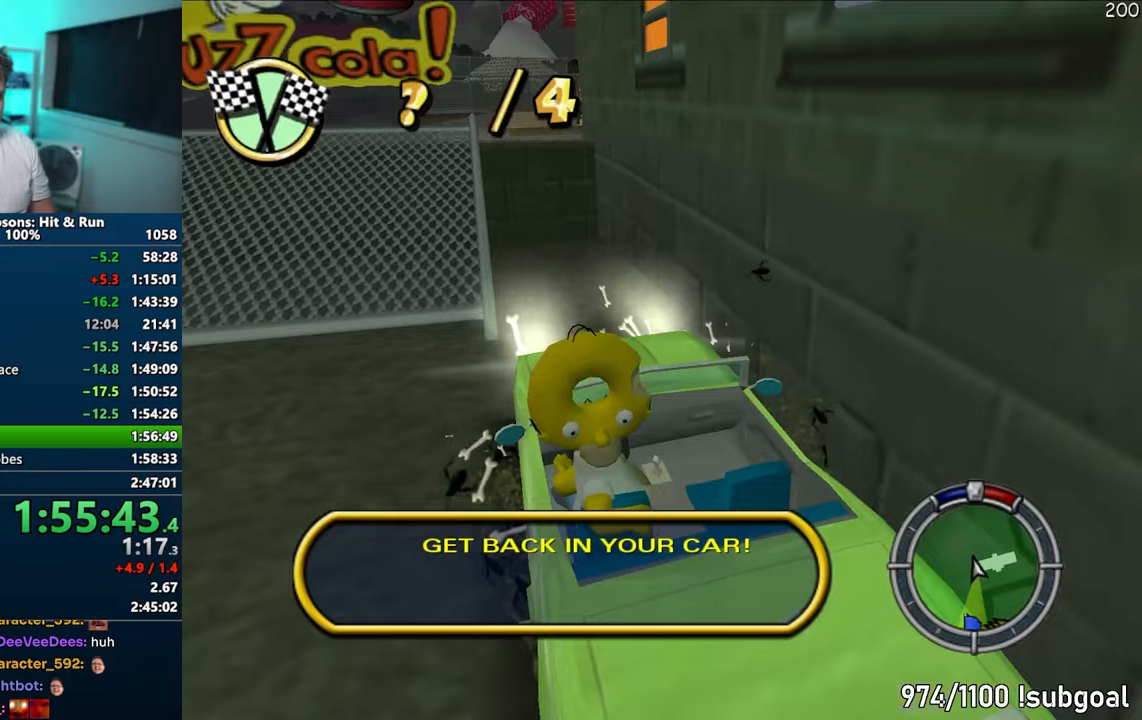
{"buttons": ["CIRCLE"], "left_stick": "right", "right_stick": "center", "events": []}
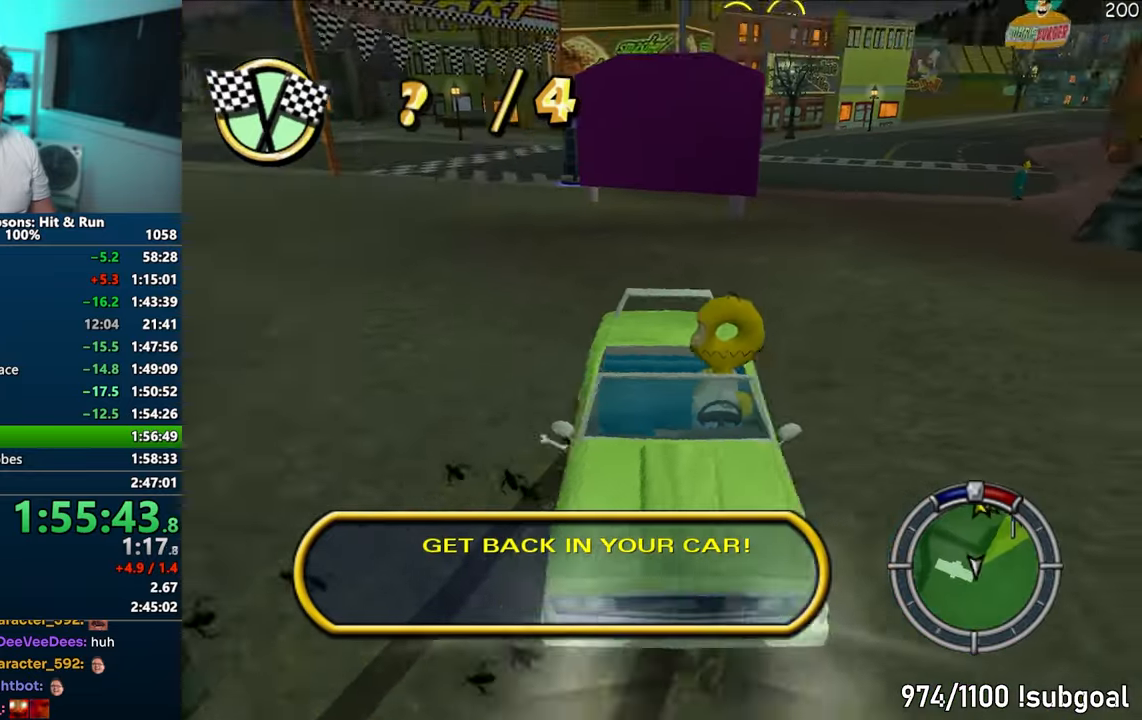
{"buttons": ["CROSS"], "left_stick": "right", "right_stick": "center", "events": [[183, "CIRCLE", "up"], [350, "CROSS", "down"]]}
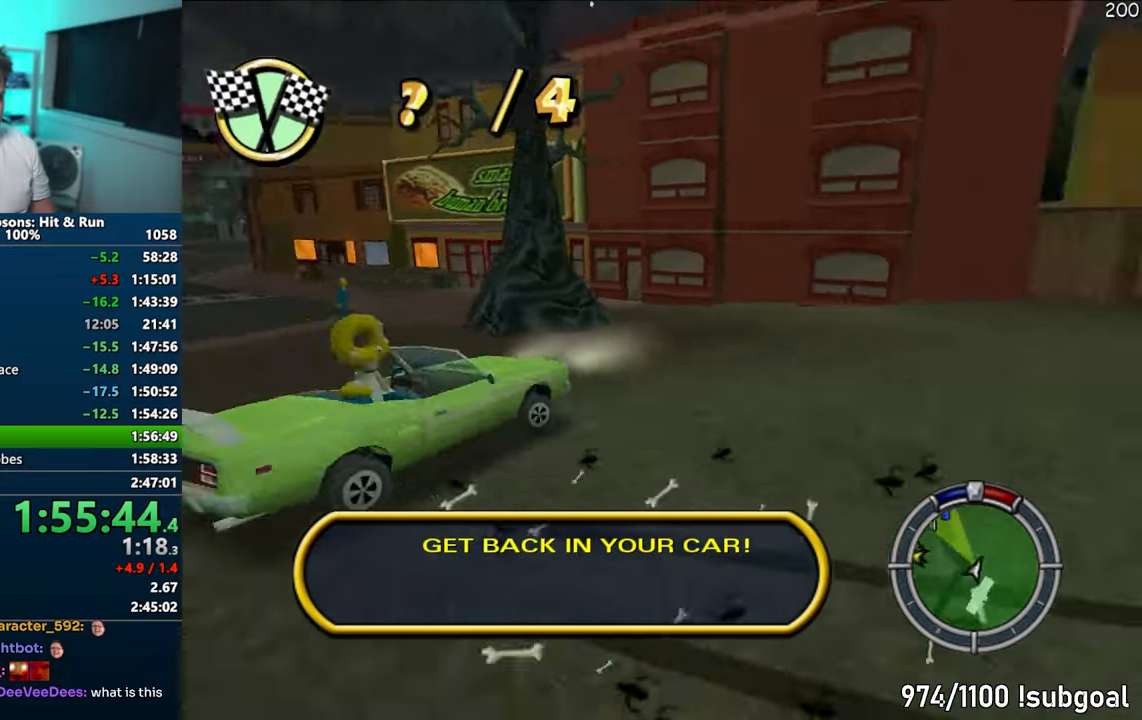
{"buttons": [], "left_stick": "right", "right_stick": "center", "events": [[117, "CROSS", "up"]]}
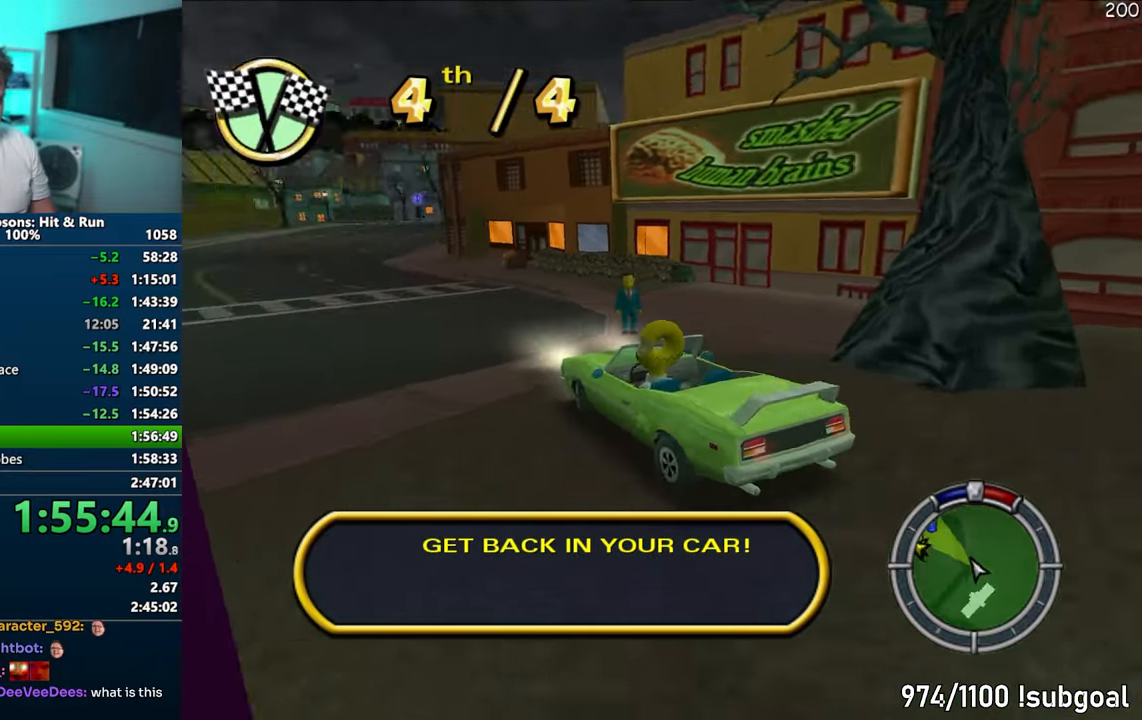
{"buttons": ["CROSS"], "left_stick": "right", "right_stick": "center", "events": [[67, "CROSS", "down"], [117, "left_stick", "center"], [283, "left_stick", "right"]]}
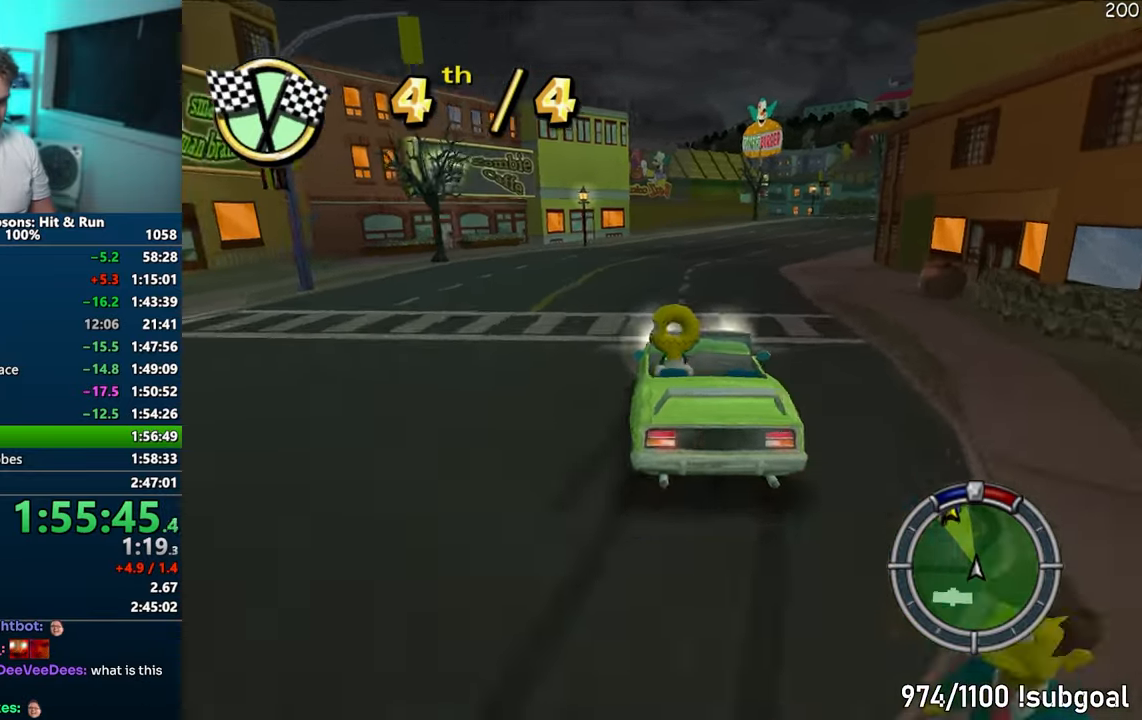
{"buttons": ["CROSS"], "left_stick": "center", "right_stick": "center", "events": [[33, "right_stick", "right"], [133, "right_stick", "center"], [233, "CROSS", "up"], [417, "CROSS", "down"], [450, "left_stick", "center"]]}
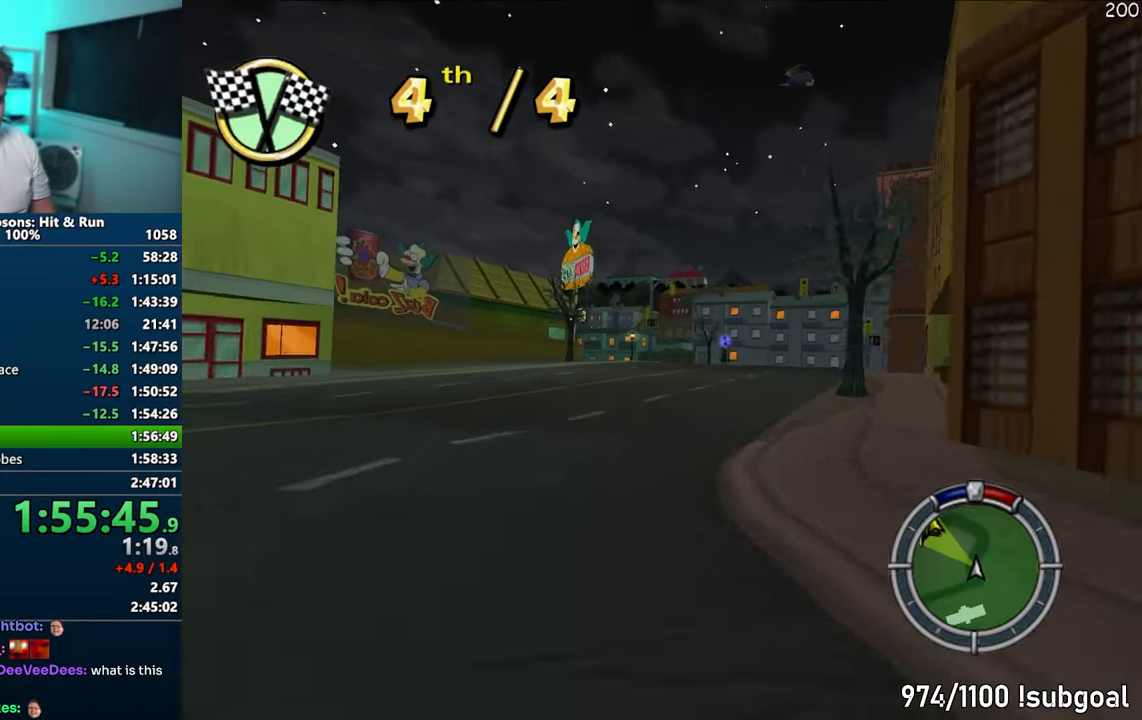
{"buttons": ["R1"], "left_stick": "left", "right_stick": "center", "events": [[67, "left_stick", "left"], [283, "CROSS", "up"], [283, "R1", "down"]]}
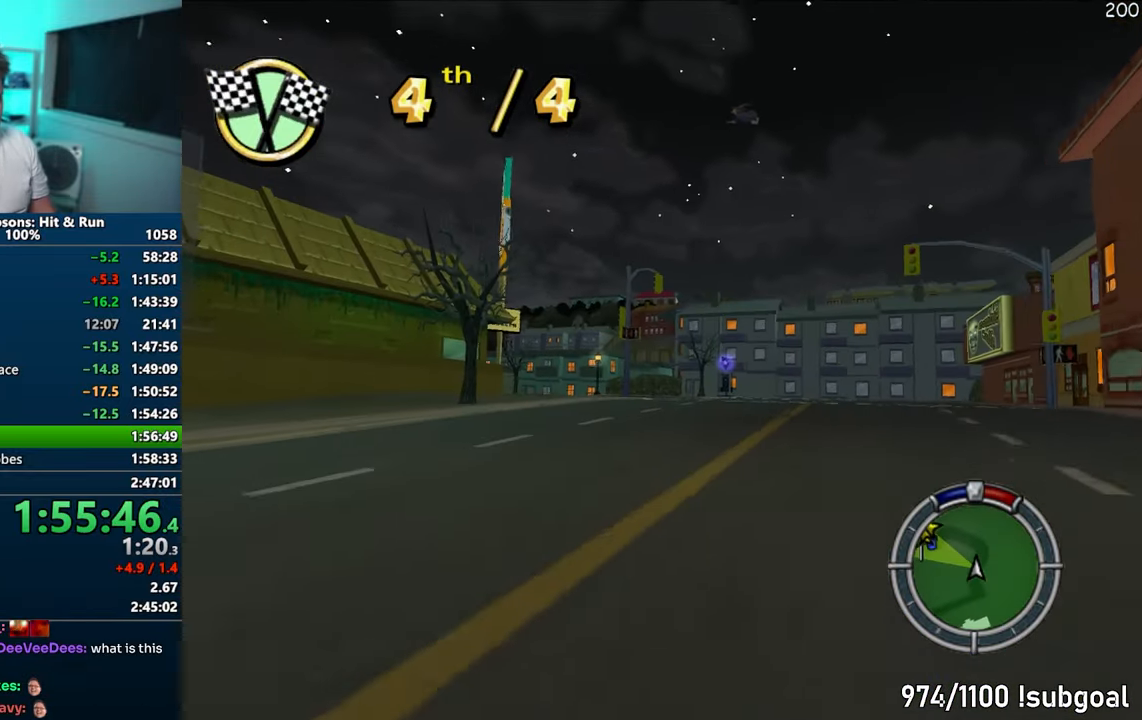
{"buttons": ["R1"], "left_stick": "left", "right_stick": "center", "events": [[133, "left_stick", "center"], [217, "left_stick", "left"], [367, "left_stick", "center"], [417, "left_stick", "left"]]}